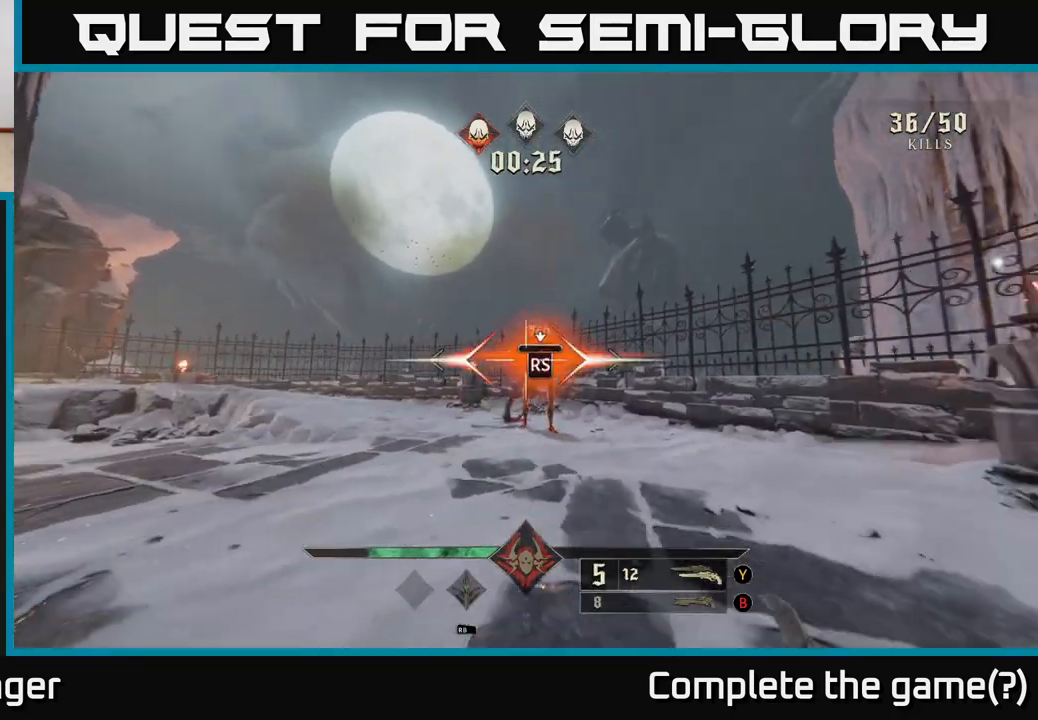
Gameplay with a controller (Xbox layout); each line is a JSON object with the inputs held at the frame after it. "events" lists button and stick changes between this image and that frame as [ms after this image, input, new state], when the widget could be followed in between.
{"buttons": [], "left_stick": "center", "right_stick": "left", "events": [[133, "left_stick", "center"], [200, "right_stick", "left"]]}
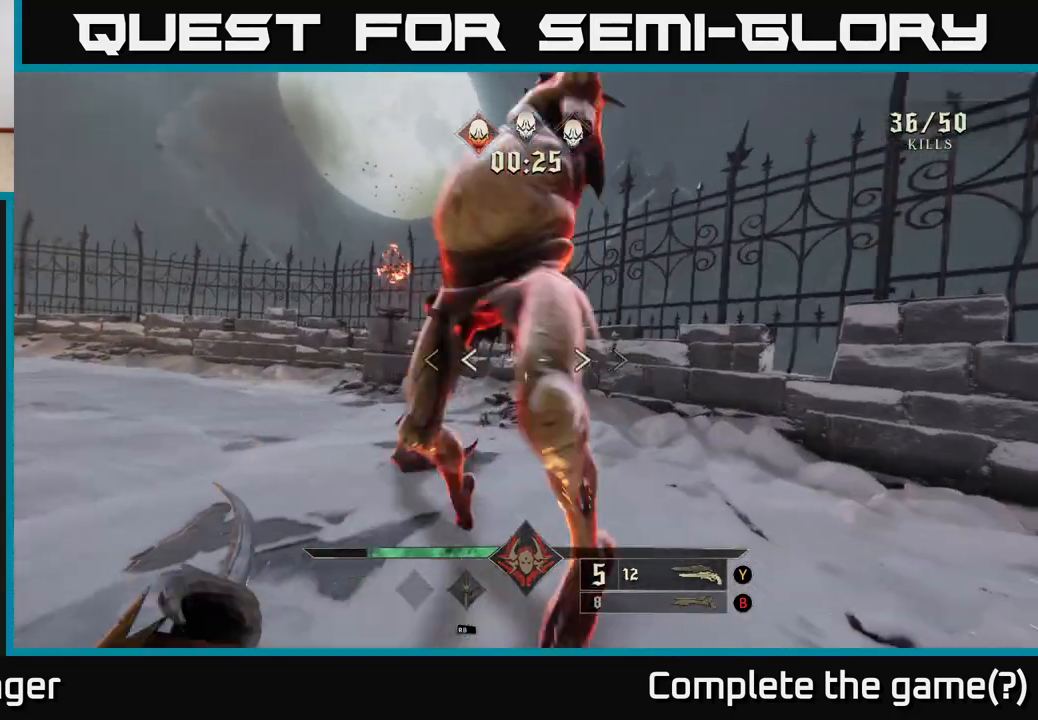
{"buttons": [], "left_stick": "down-left", "right_stick": "center", "events": [[100, "left_stick", "down-left"], [483, "right_stick", "center"]]}
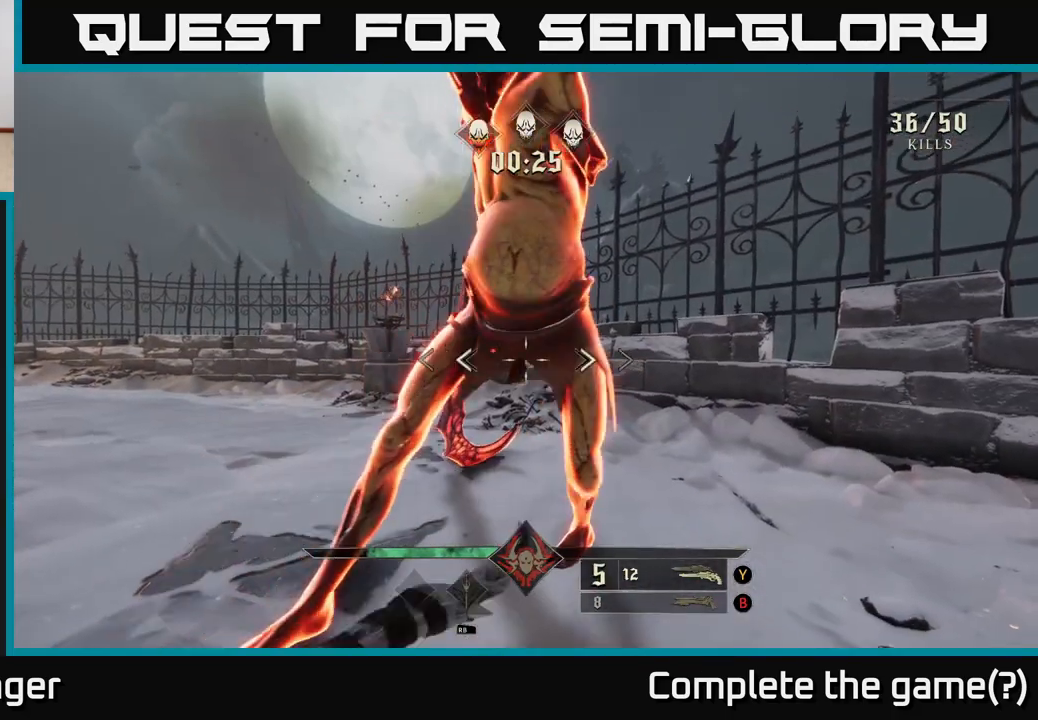
{"buttons": [], "left_stick": "left", "right_stick": "center", "events": [[133, "left_stick", "center"], [333, "left_stick", "left"]]}
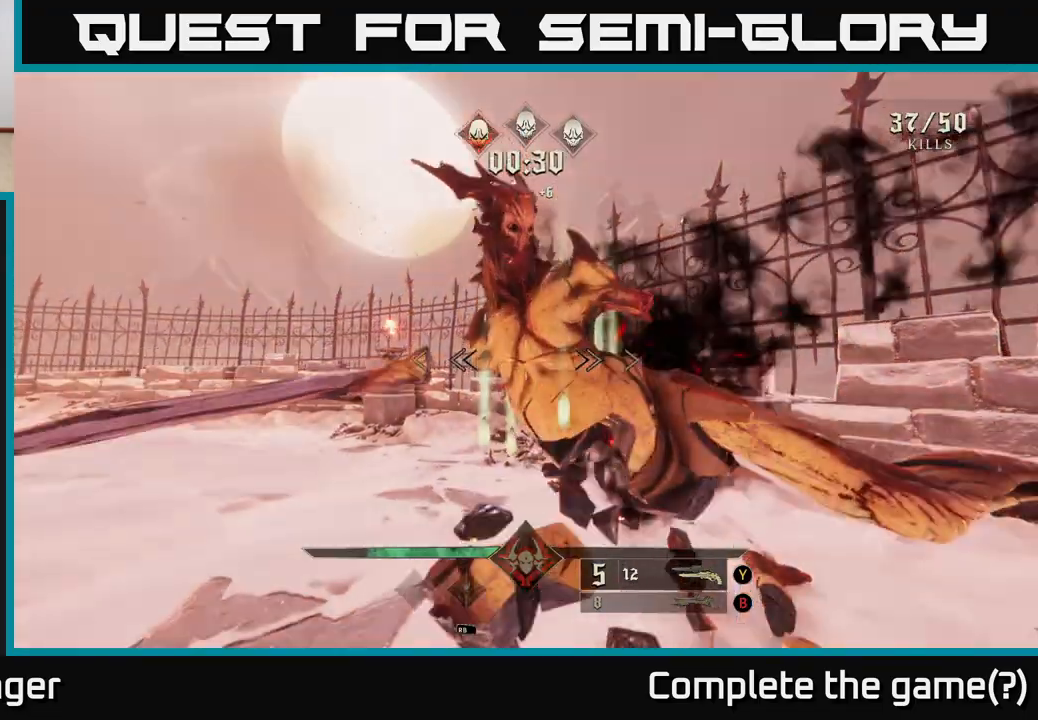
{"buttons": [], "left_stick": "right", "right_stick": "left", "events": [[167, "X", "down"], [233, "X", "up"], [300, "left_stick", "right"], [367, "right_stick", "left"]]}
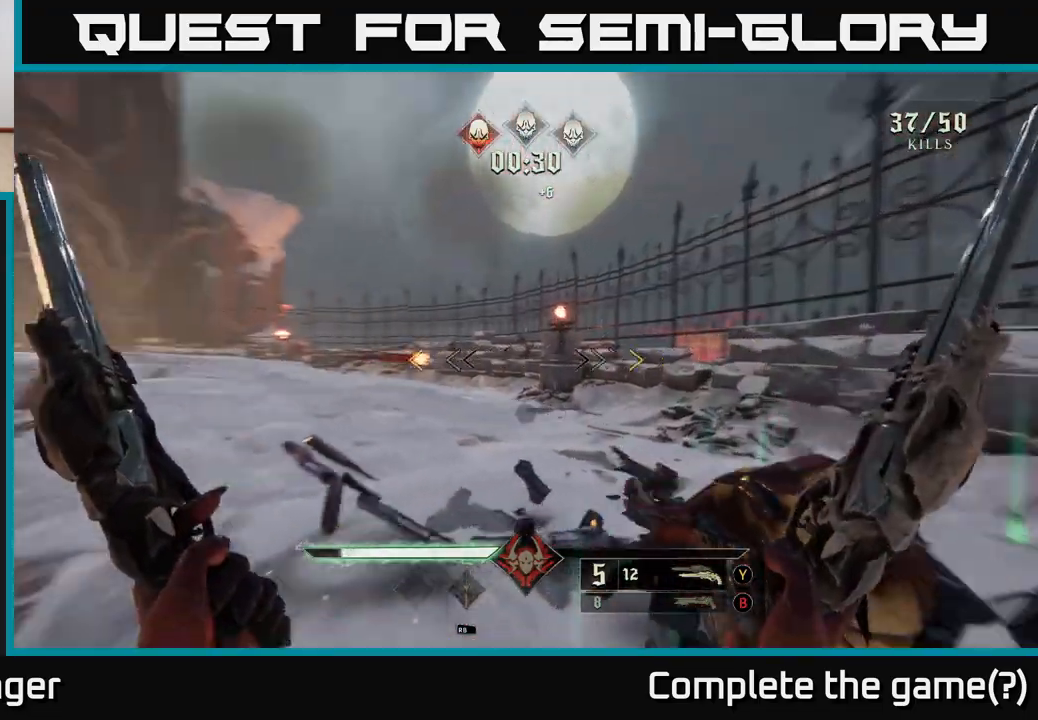
{"buttons": [], "left_stick": "up-right", "right_stick": "left", "events": [[150, "left_stick", "down-right"], [383, "left_stick", "right"], [483, "left_stick", "up-right"]]}
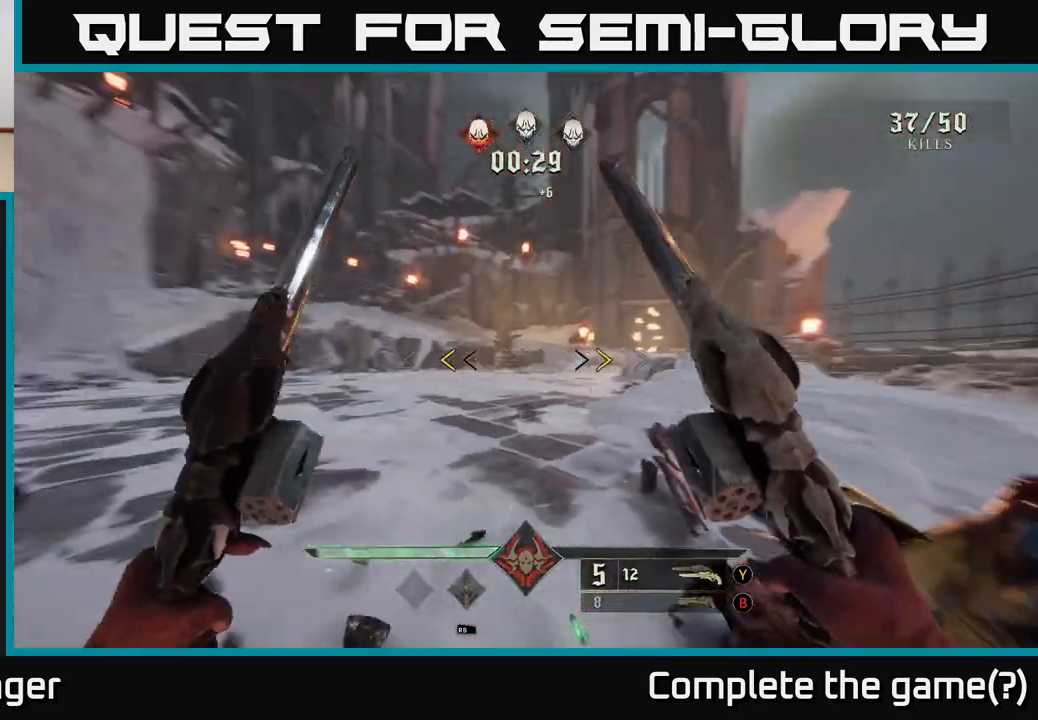
{"buttons": [], "left_stick": "up-right", "right_stick": "center", "events": [[133, "right_stick", "center"], [350, "X", "down"], [383, "X", "up"]]}
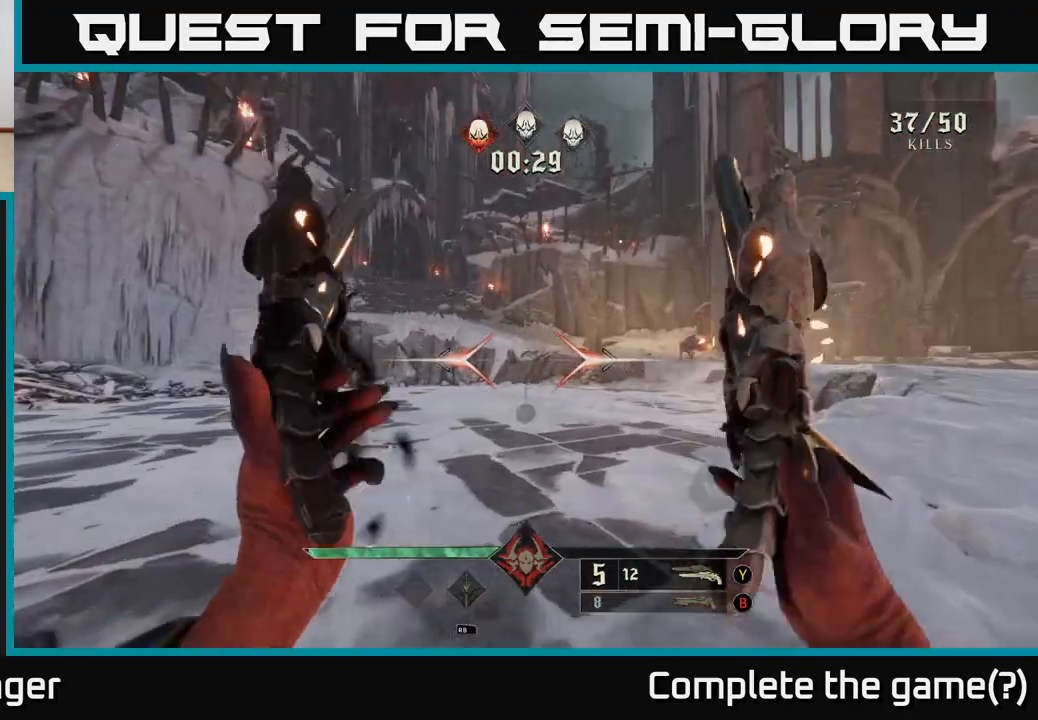
{"buttons": ["R2"], "left_stick": "up", "right_stick": "center", "events": [[83, "right_stick", "right"], [150, "left_stick", "up"], [233, "right_stick", "center"], [433, "R2", "down"]]}
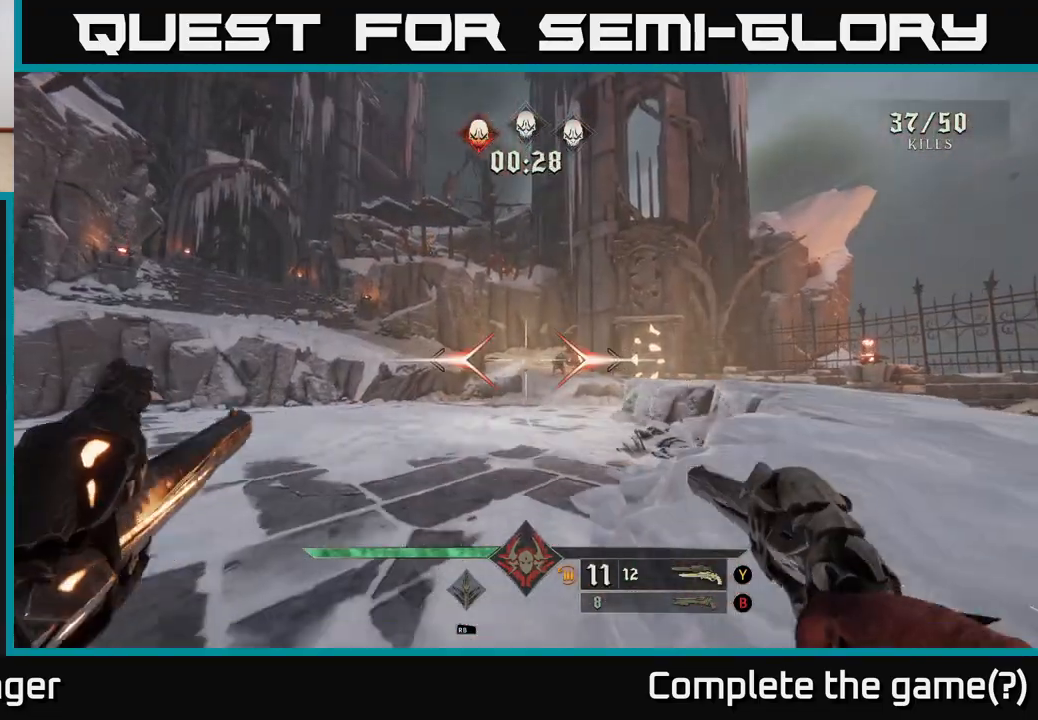
{"buttons": ["R2"], "left_stick": "up", "right_stick": "right", "events": [[33, "R2", "up"], [200, "right_stick", "right"], [283, "right_stick", "center"], [467, "right_stick", "right"], [500, "R2", "down"]]}
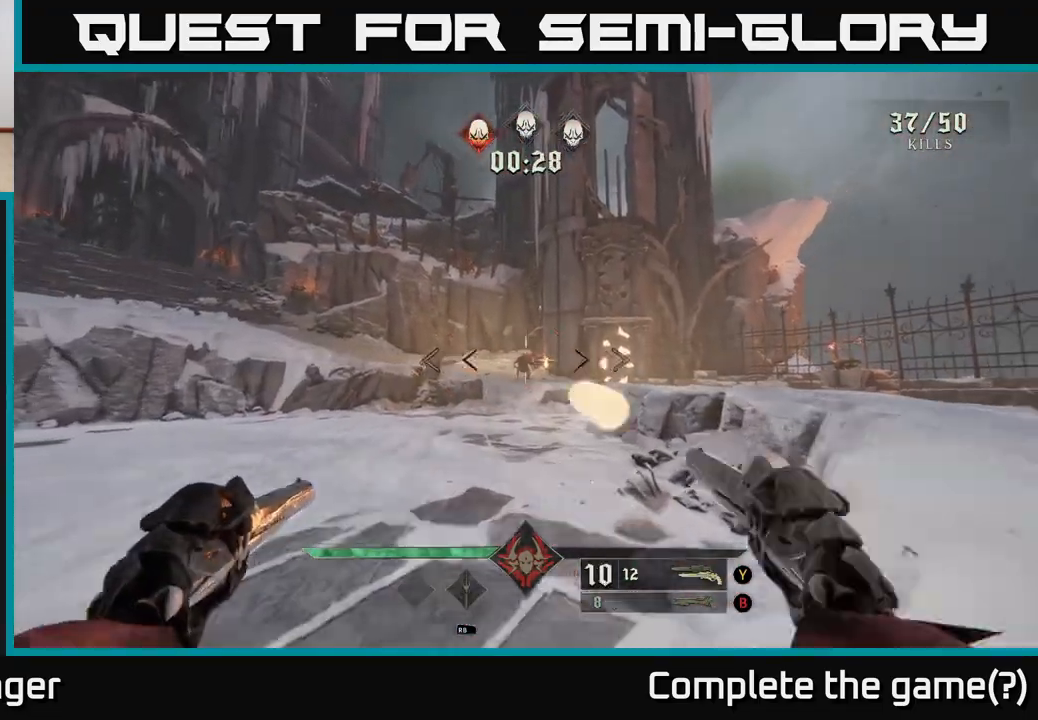
{"buttons": [], "left_stick": "up", "right_stick": "up", "events": [[33, "right_stick", "center"], [83, "R2", "up"], [467, "right_stick", "up"]]}
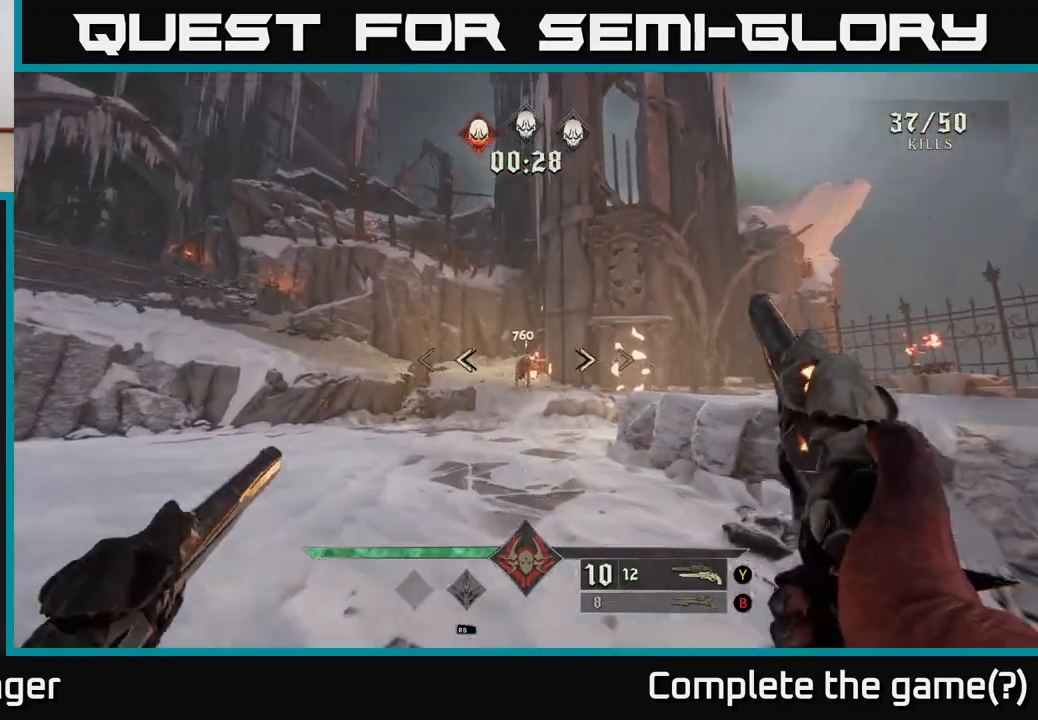
{"buttons": [], "left_stick": "up-left", "right_stick": "center", "events": [[17, "right_stick", "center"], [50, "R2", "down"], [150, "R2", "up"], [450, "left_stick", "up-left"]]}
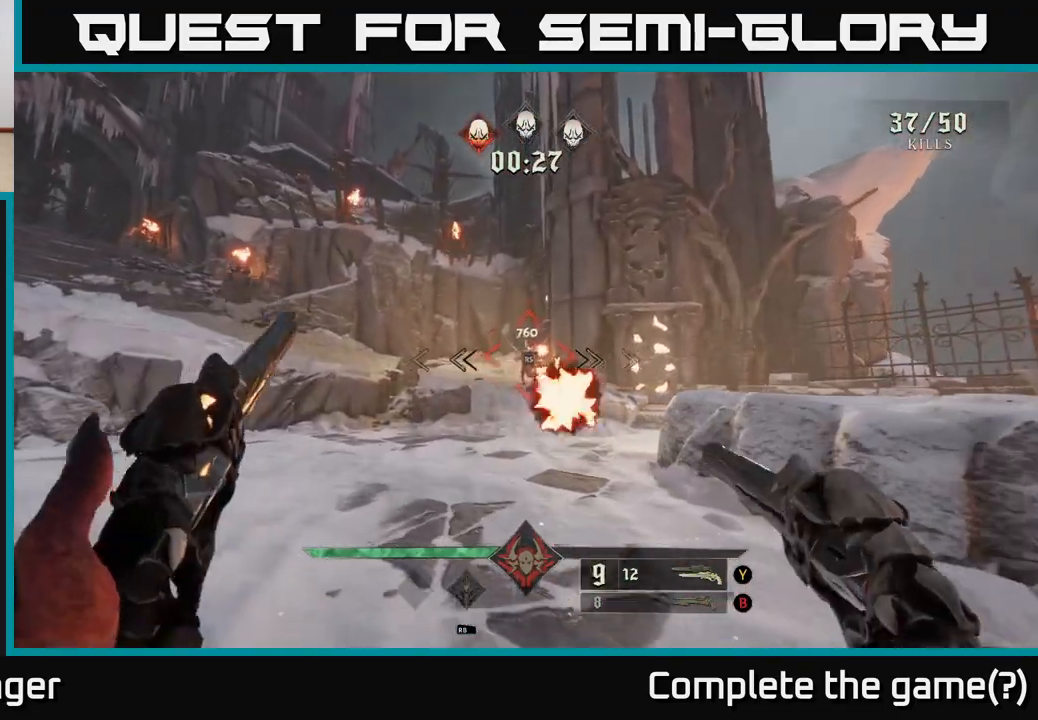
{"buttons": [], "left_stick": "up", "right_stick": "center", "events": [[217, "right_stick", "right"], [267, "right_stick", "center"], [283, "left_stick", "up"]]}
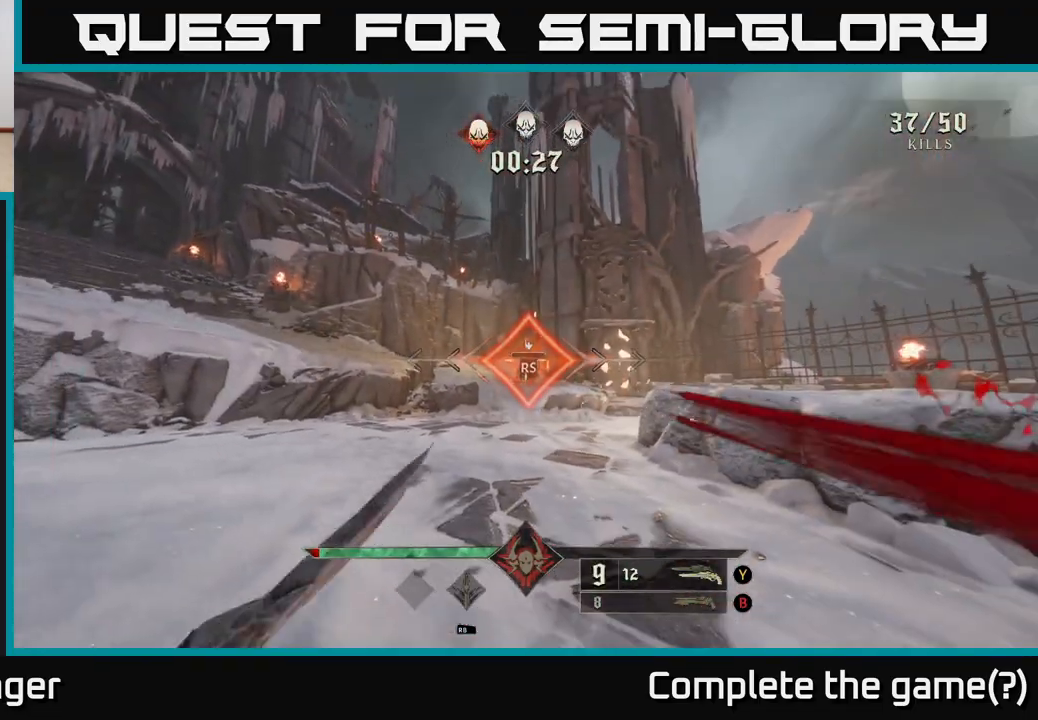
{"buttons": [], "left_stick": "up", "right_stick": "center", "events": [[83, "left_stick", "center"], [400, "left_stick", "up"]]}
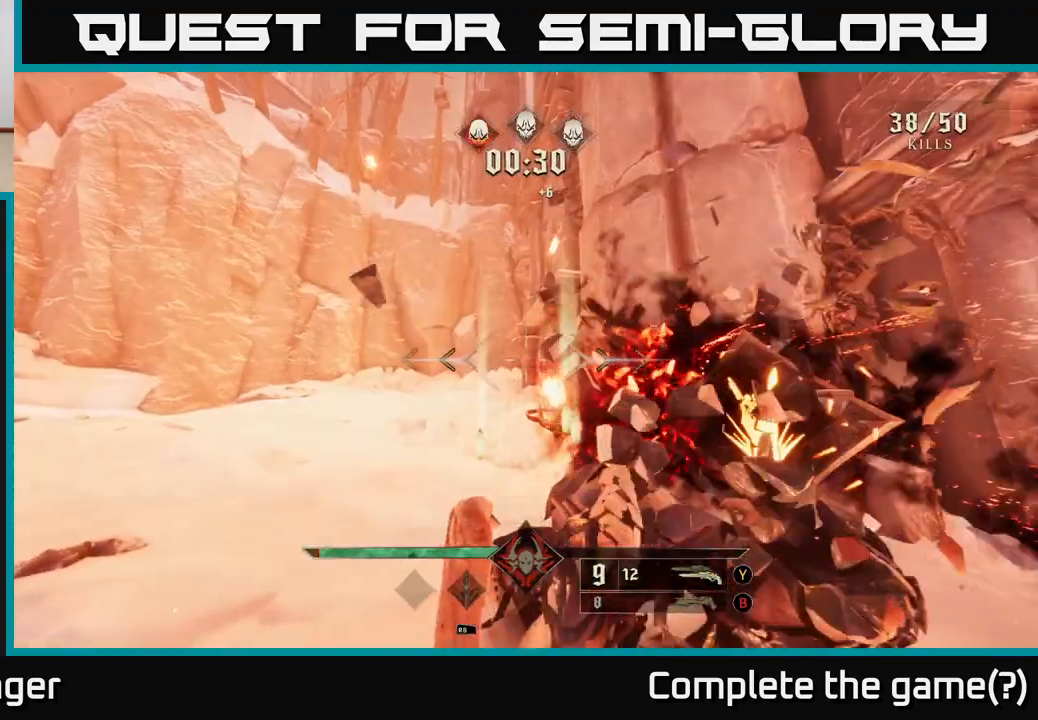
{"buttons": [], "left_stick": "up-right", "right_stick": "center", "events": [[50, "right_stick", "right"], [117, "left_stick", "left"], [250, "left_stick", "center"], [250, "right_stick", "center"], [300, "left_stick", "right"], [333, "X", "down"], [400, "X", "up"], [450, "left_stick", "up-right"]]}
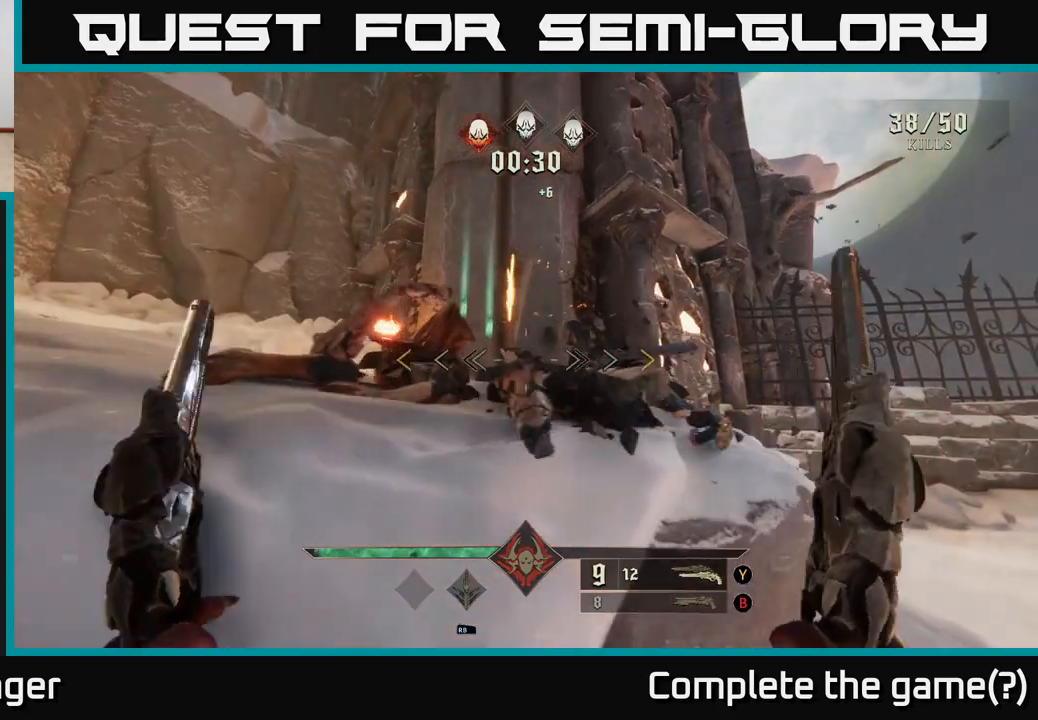
{"buttons": [], "left_stick": "up-left", "right_stick": "right", "events": [[50, "right_stick", "right"], [117, "left_stick", "up-left"], [183, "left_stick", "left"], [450, "left_stick", "up-left"]]}
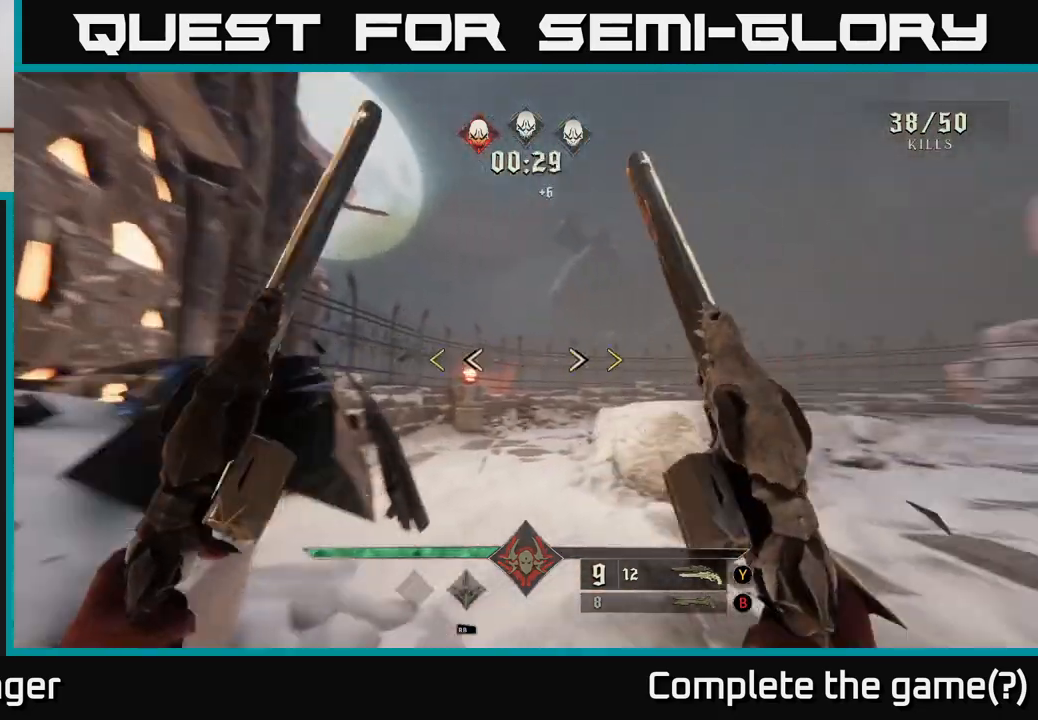
{"buttons": [], "left_stick": "center", "right_stick": "center", "events": [[200, "left_stick", "left"], [333, "left_stick", "center"], [483, "right_stick", "center"]]}
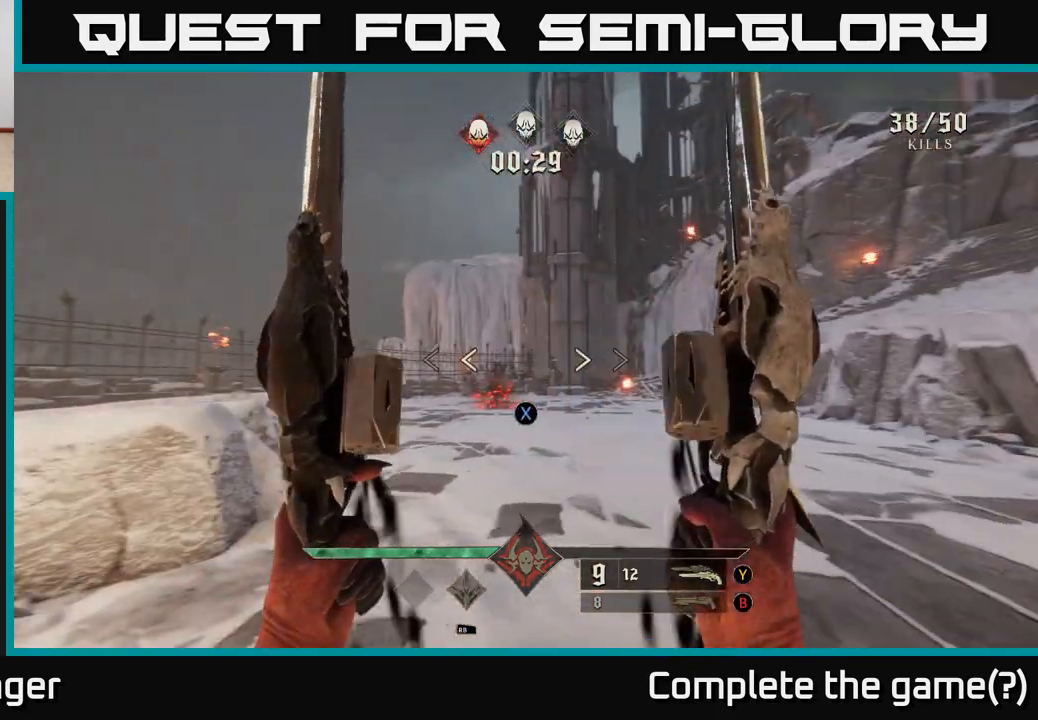
{"buttons": [], "left_stick": "up-left", "right_stick": "center", "events": [[17, "X", "down"], [83, "X", "up"], [250, "right_stick", "right"], [283, "left_stick", "left"], [433, "right_stick", "center"], [467, "left_stick", "up-left"]]}
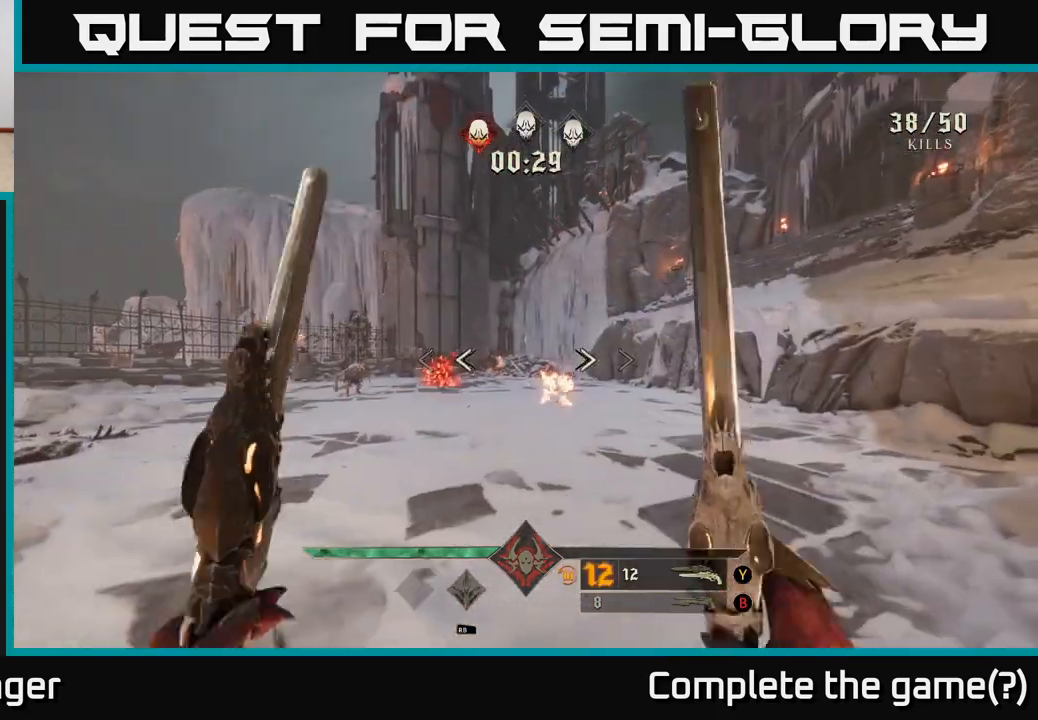
{"buttons": [], "left_stick": "up", "right_stick": "center", "events": [[117, "right_stick", "down-left"], [167, "R2", "down"], [167, "left_stick", "up"], [217, "right_stick", "center"], [250, "R2", "up"]]}
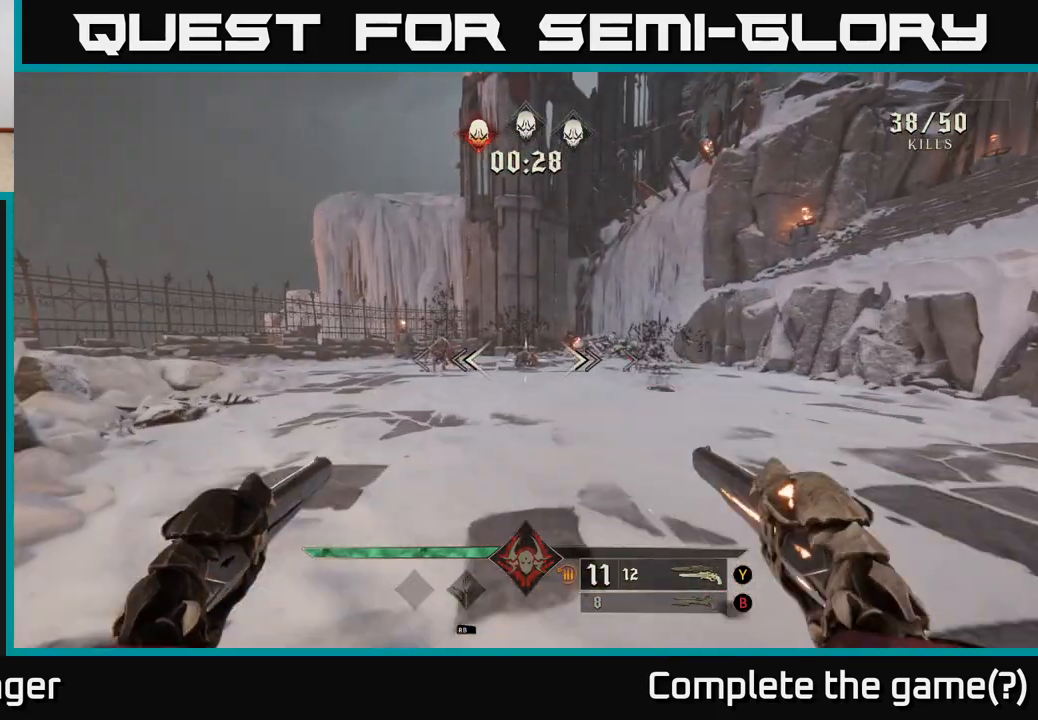
{"buttons": [], "left_stick": "center", "right_stick": "center", "events": [[17, "right_stick", "up"], [150, "left_stick", "up-left"], [150, "right_stick", "left"], [200, "right_stick", "center"], [217, "R2", "down"], [300, "R2", "up"], [333, "left_stick", "up"], [433, "left_stick", "center"]]}
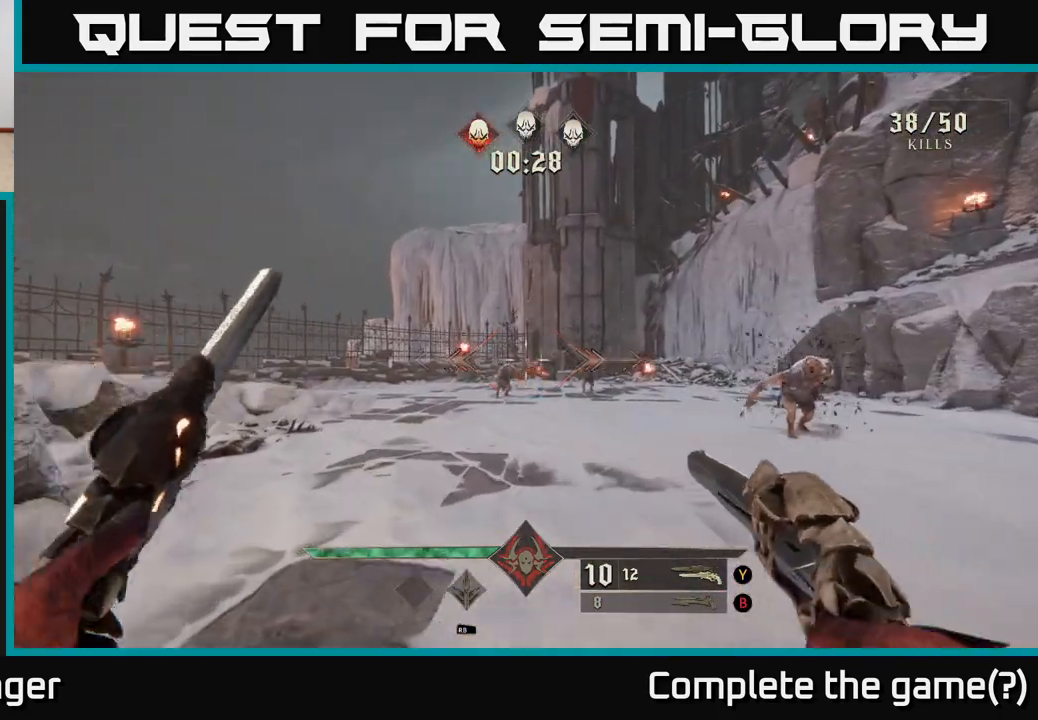
{"buttons": [], "left_stick": "center", "right_stick": "center", "events": [[200, "left_stick", "up"], [267, "R2", "down"], [333, "R2", "up"], [400, "left_stick", "center"]]}
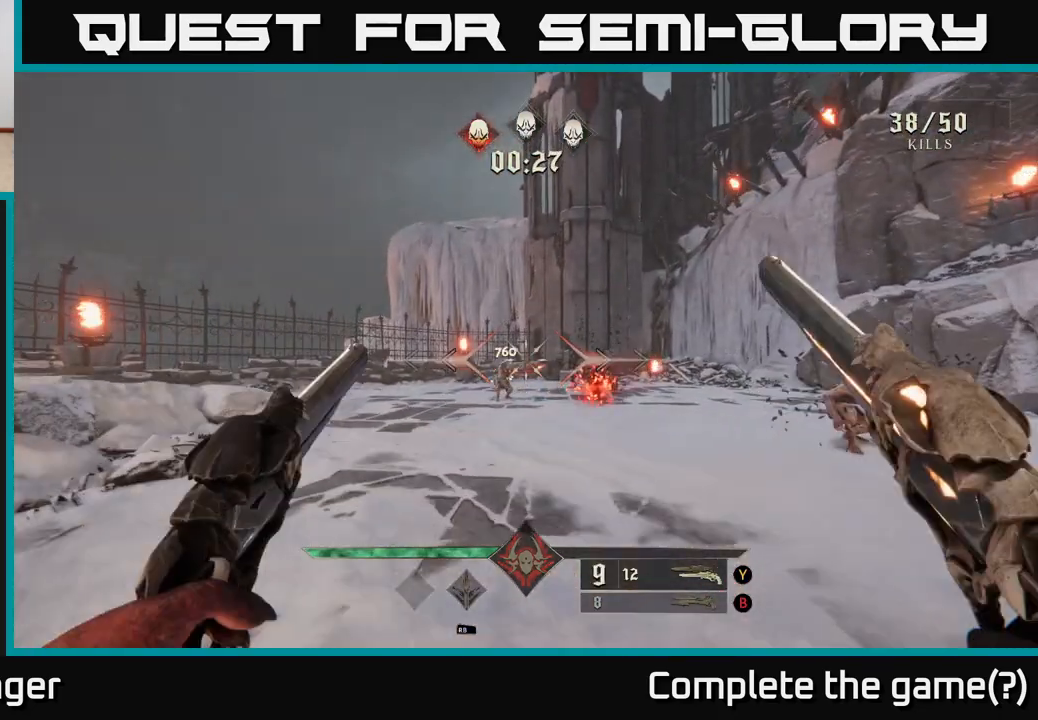
{"buttons": [], "left_stick": "up-left", "right_stick": "center", "events": [[167, "left_stick", "up-left"], [367, "R2", "down"], [450, "R2", "up"]]}
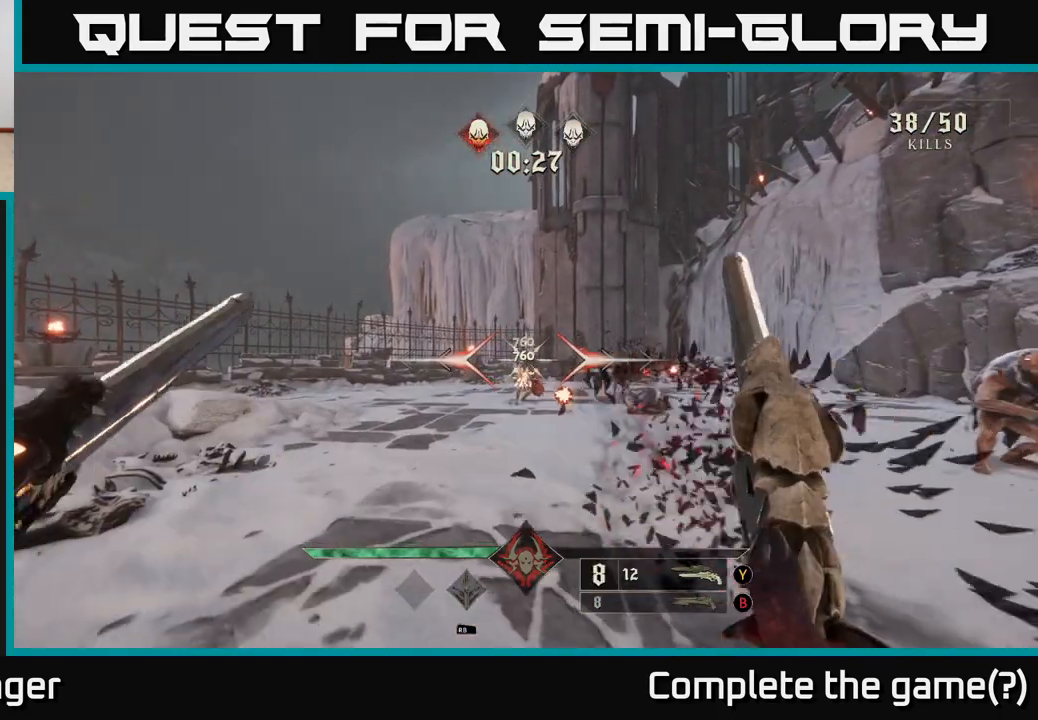
{"buttons": [], "left_stick": "up-left", "right_stick": "right", "events": [[217, "right_stick", "right"]]}
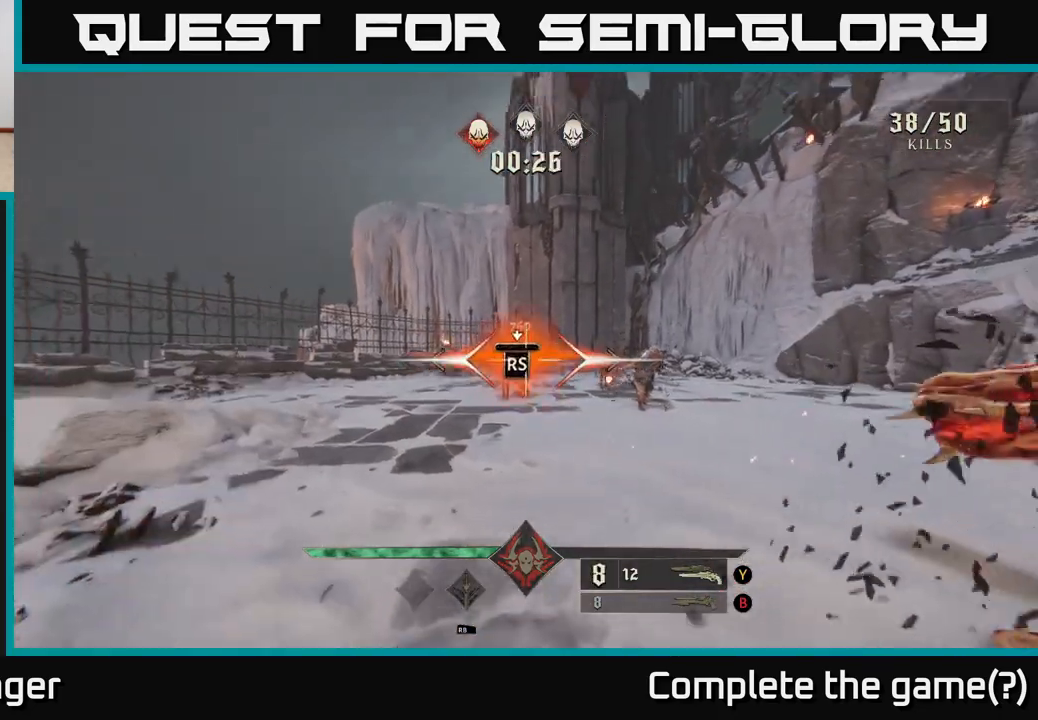
{"buttons": [], "left_stick": "left", "right_stick": "right", "events": [[33, "right_stick", "center"], [217, "left_stick", "center"], [350, "right_stick", "right"], [467, "left_stick", "left"]]}
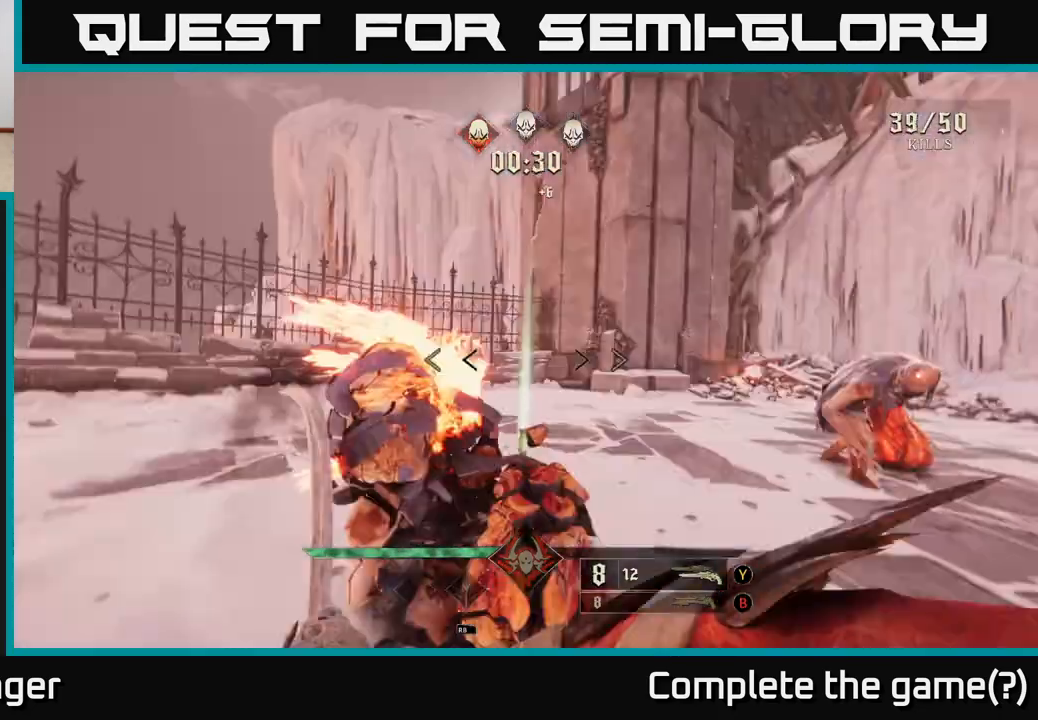
{"buttons": [], "left_stick": "left", "right_stick": "right", "events": [[83, "L2", "down"], [200, "L2", "up"]]}
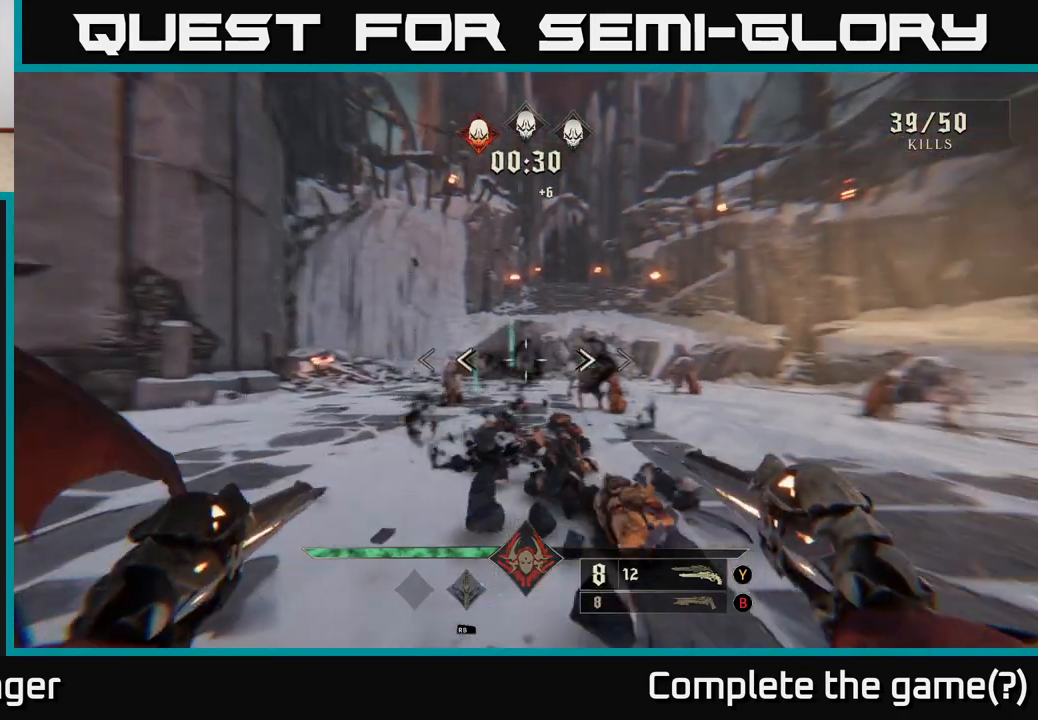
{"buttons": [], "left_stick": "left", "right_stick": "center", "events": [[33, "right_stick", "center"], [100, "R2", "down"], [200, "R2", "up"]]}
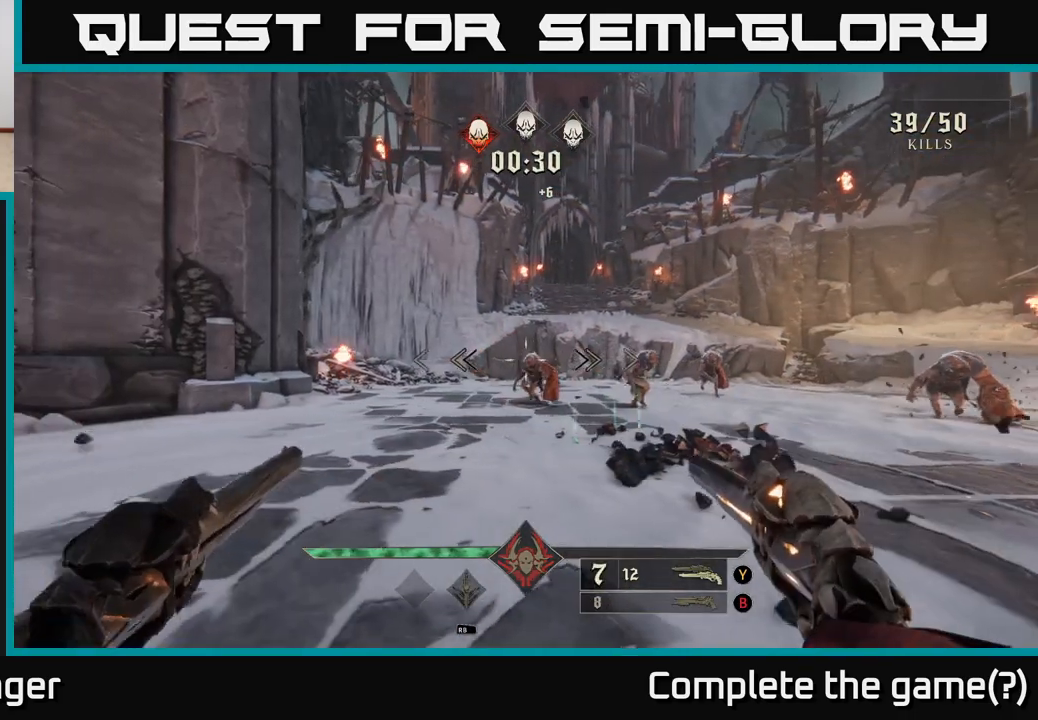
{"buttons": [], "left_stick": "center", "right_stick": "right", "events": [[17, "left_stick", "center"], [17, "right_stick", "up-right"], [100, "right_stick", "center"], [133, "R2", "down"], [150, "left_stick", "left"], [200, "R2", "up"], [300, "left_stick", "center"], [417, "right_stick", "right"]]}
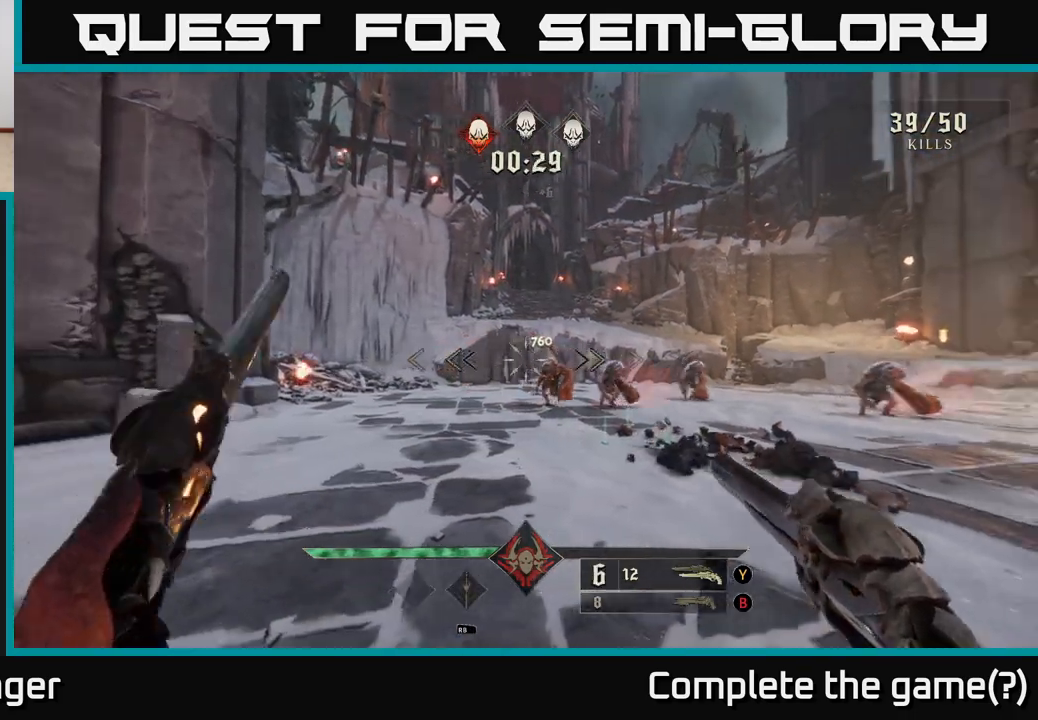
{"buttons": [], "left_stick": "left", "right_stick": "center", "events": [[33, "right_stick", "center"], [150, "left_stick", "left"], [200, "right_stick", "right"], [217, "R2", "down"], [283, "R2", "up"], [283, "right_stick", "center"], [317, "left_stick", "center"], [467, "left_stick", "left"]]}
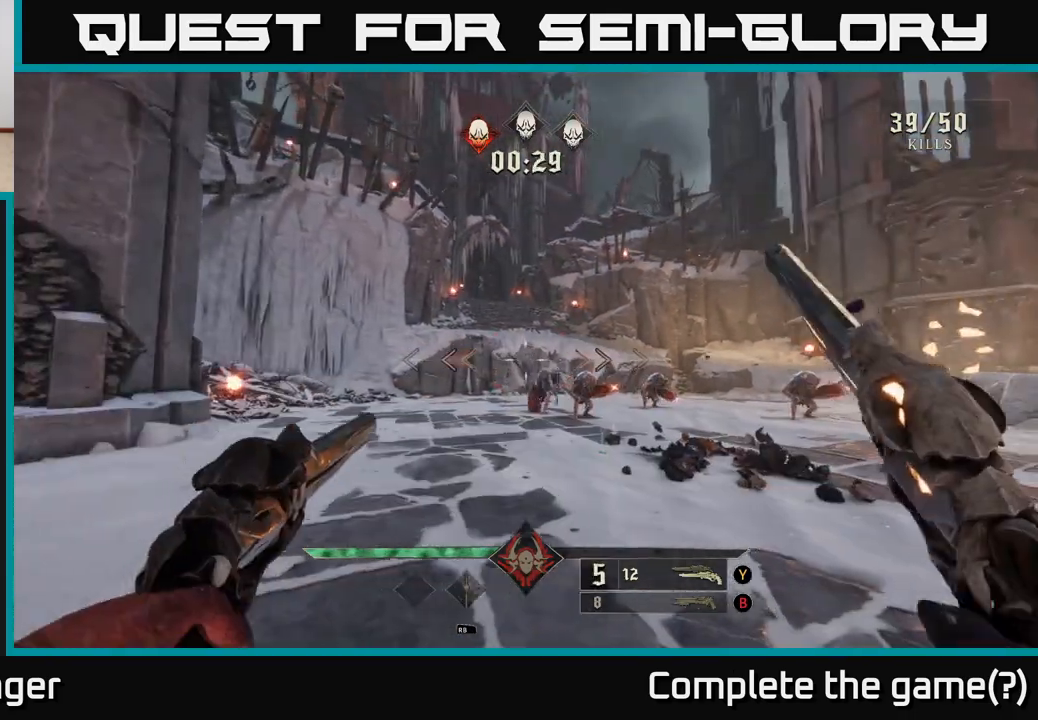
{"buttons": [], "left_stick": "center", "right_stick": "center", "events": [[133, "left_stick", "center"], [200, "right_stick", "down-right"], [267, "left_stick", "left"], [300, "R2", "down"], [333, "right_stick", "center"], [367, "R2", "up"], [433, "left_stick", "center"]]}
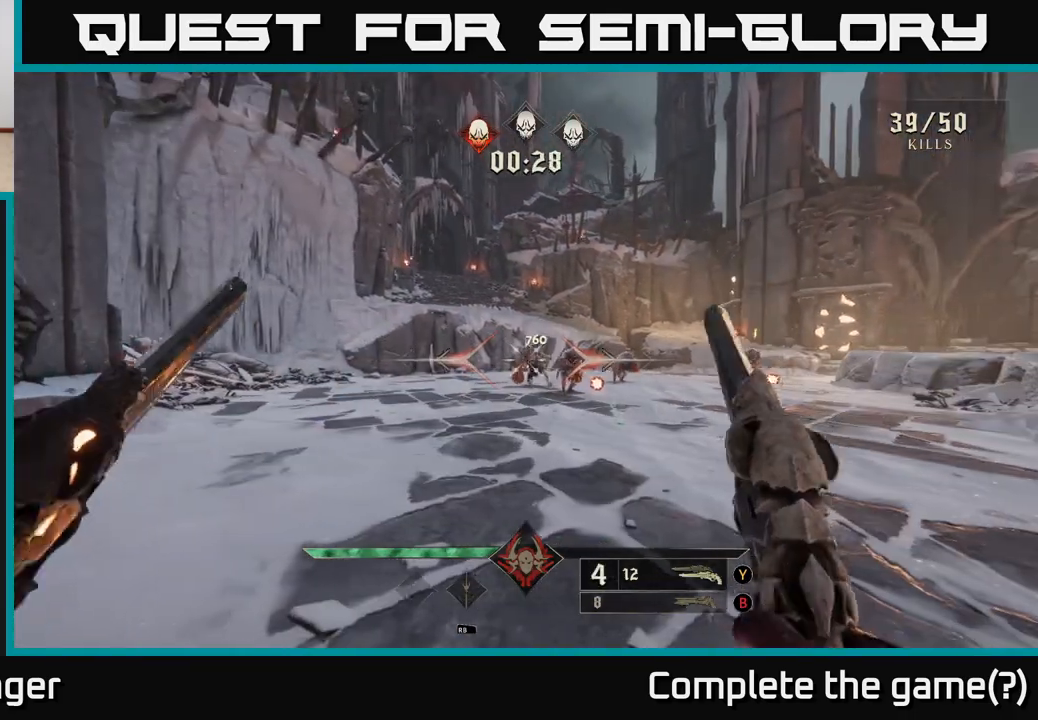
{"buttons": [], "left_stick": "up-left", "right_stick": "right", "events": [[100, "left_stick", "left"], [200, "right_stick", "right"], [300, "left_stick", "up-left"]]}
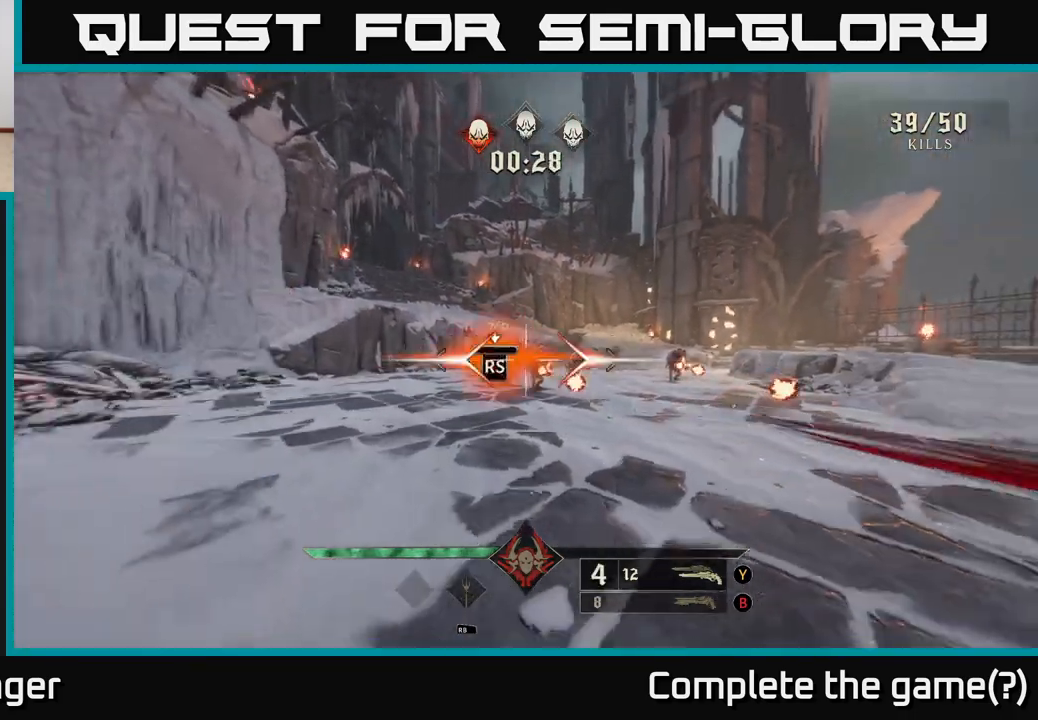
{"buttons": [], "left_stick": "left", "right_stick": "right", "events": [[83, "right_stick", "center"], [117, "left_stick", "center"], [317, "left_stick", "left"], [383, "right_stick", "right"]]}
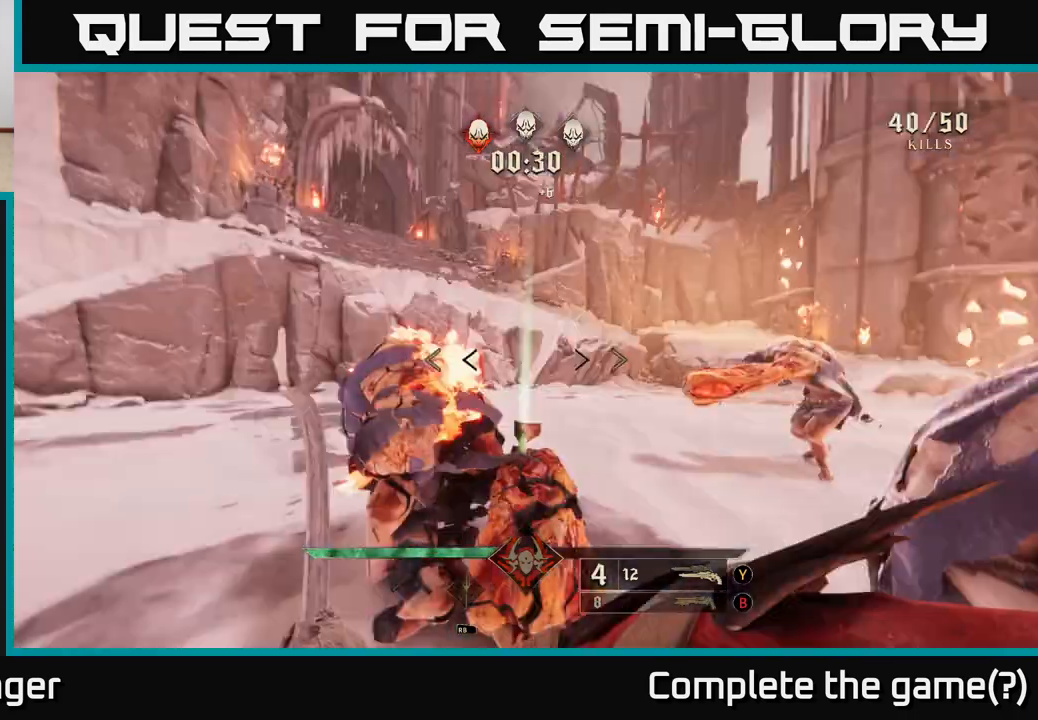
{"buttons": [], "left_stick": "down", "right_stick": "center", "events": [[50, "left_stick", "down-left"], [150, "L2", "down"], [200, "L2", "up"], [433, "left_stick", "down"], [433, "right_stick", "center"]]}